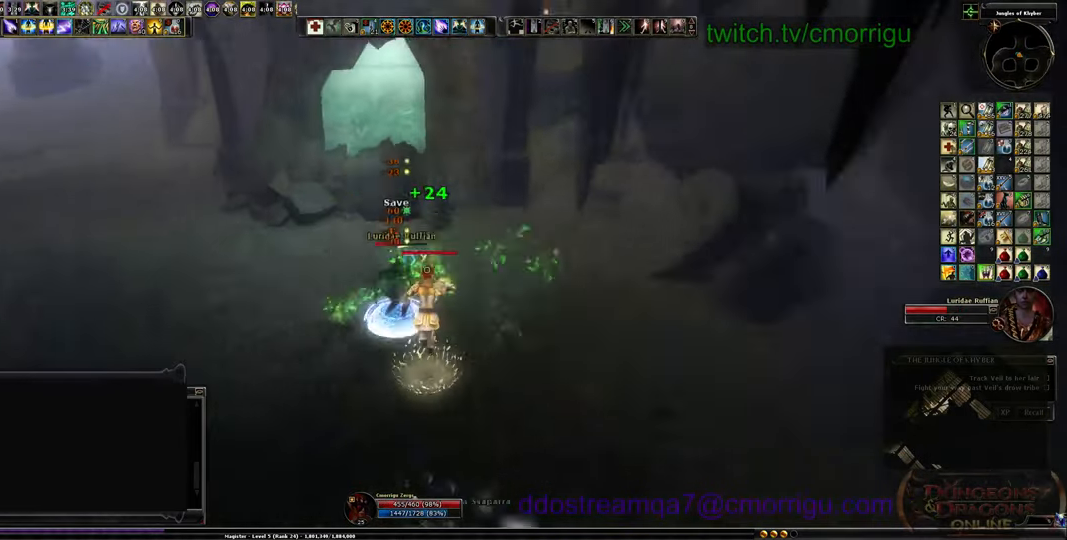
Gameplay with keyboard; each line is a JSON object with the keys held at the frame after it. "events" lists presses ("down") and releases ("up") of ".", "/", "0", "1", "2", "3", "4", "5", "6", "7", "8", "9", "a", "b", "backslash", "backspace", "c", "caps_lock", "comma", "ctrl_l", "ctrl_r", "d", "e", "equals", "escape", "f", "f1", "f10", "f11", "f12", "f2", "f3", "f4", "f5", "f6", "f7", "f8", "f9", "g", "h", "i", "j", "k", "l", "lbracket", "m", "minus", "n", "o", "p", "q", "quote", "r", "rbracket", "return", "s", "semicolon", "shift_l", "shift_r", "space", "t", "tab", "tilde", "u", "v", "w", "x", "y" and "z" between this image and that frame as [ms after this image, input, new state], when the widget could be followed in between. No other keys are recorded. Mouse input is not recorded.
{"keys": ["s"], "events": [[67, "s", "down"], [200, "a", "up"]]}
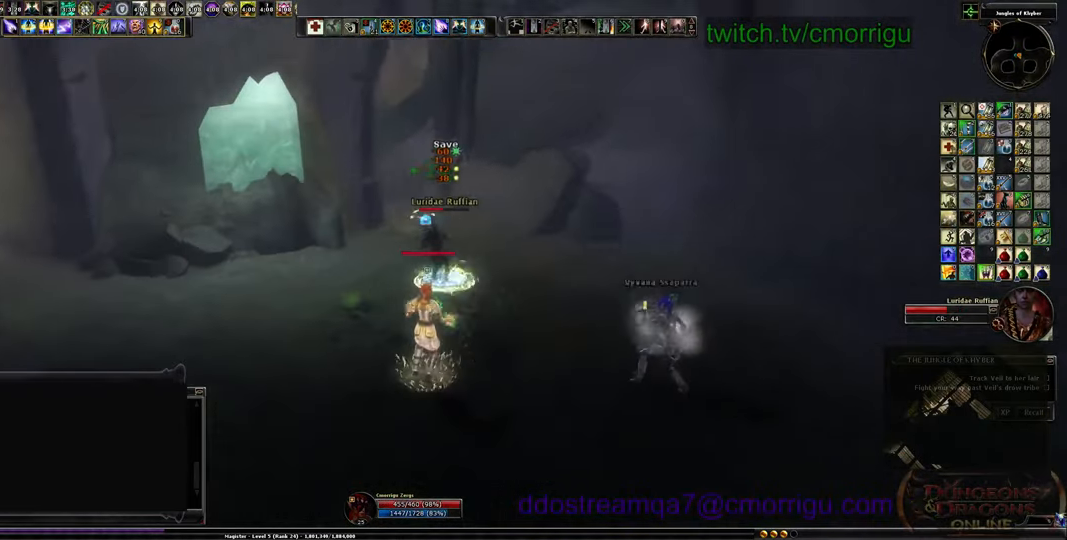
{"keys": ["s"], "events": []}
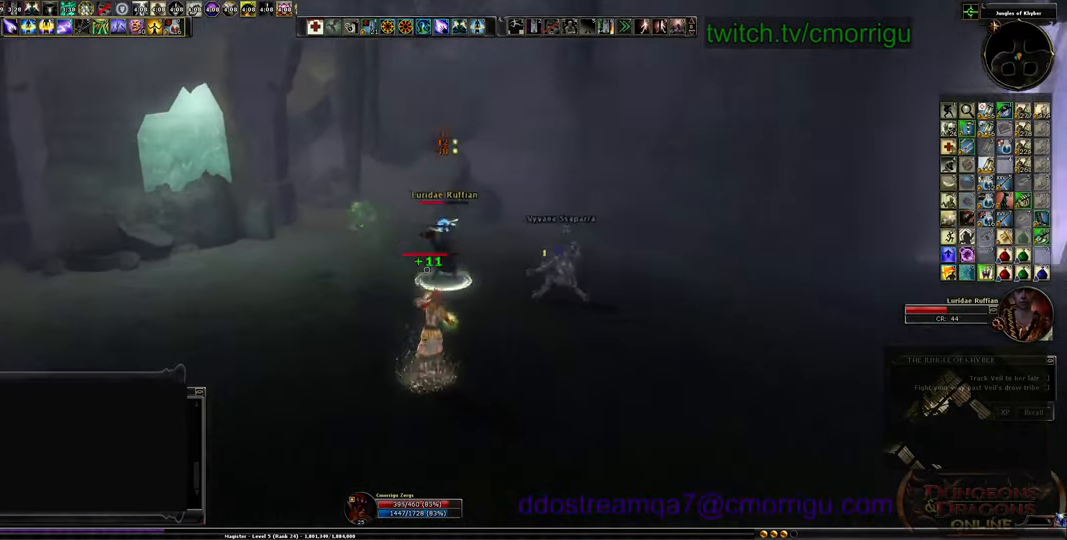
{"keys": ["s"], "events": []}
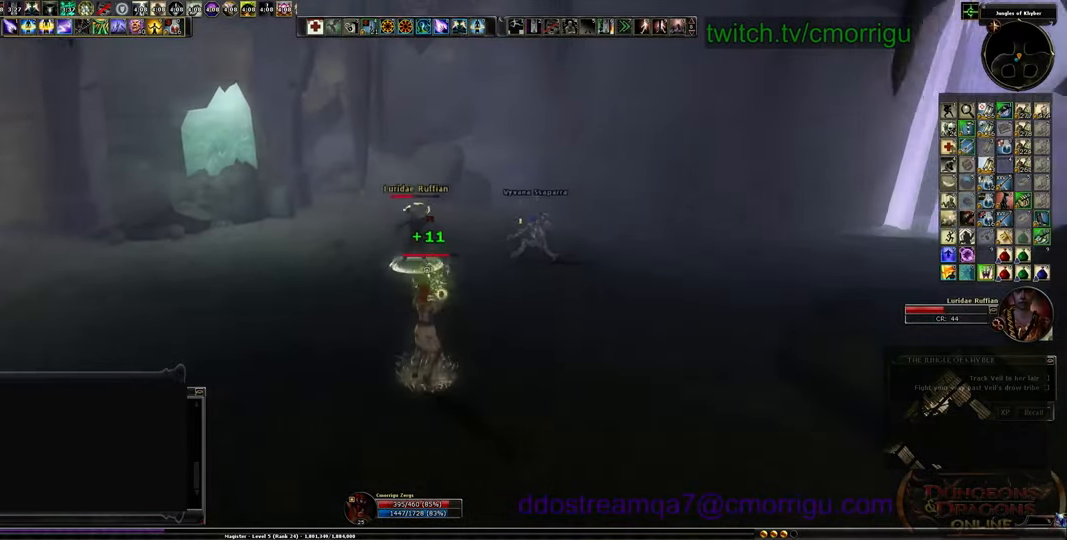
{"keys": ["d"], "events": [[400, "d", "down"], [467, "s", "up"]]}
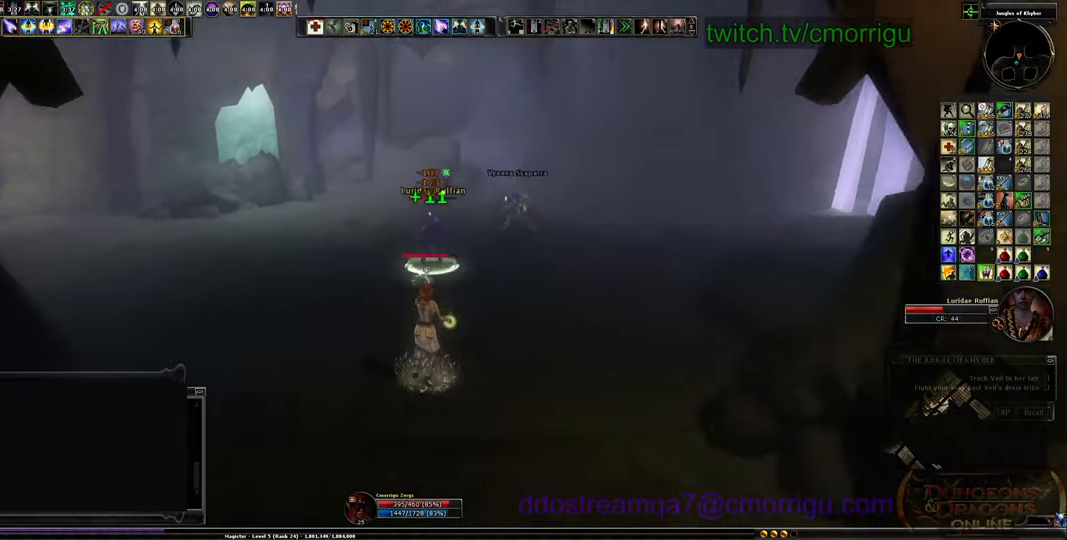
{"keys": ["d", "space"], "events": [[500, "space", "down"]]}
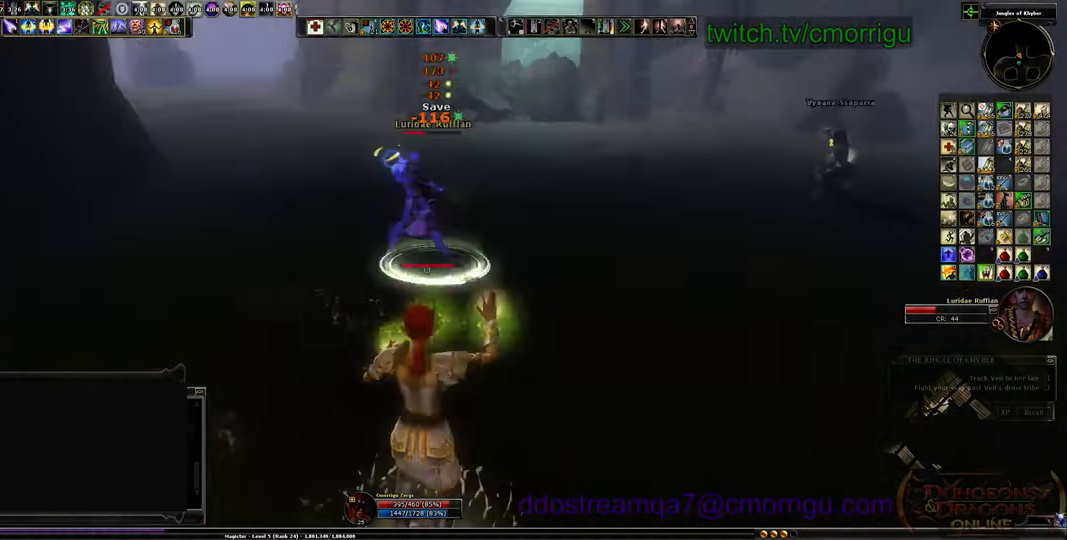
{"keys": ["d"], "events": [[167, "space", "up"]]}
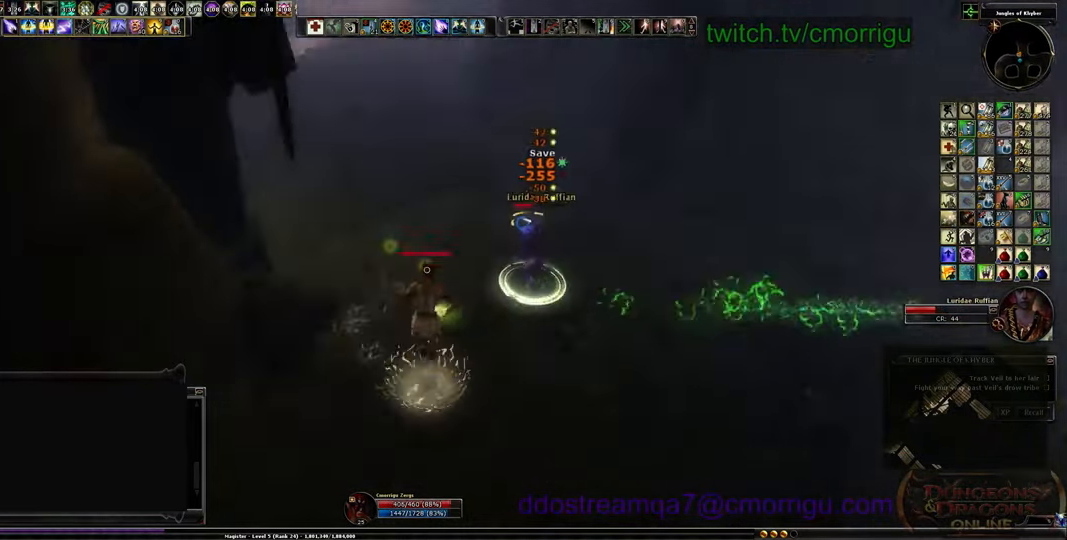
{"keys": ["s"], "events": [[100, "d", "up"], [200, "s", "down"]]}
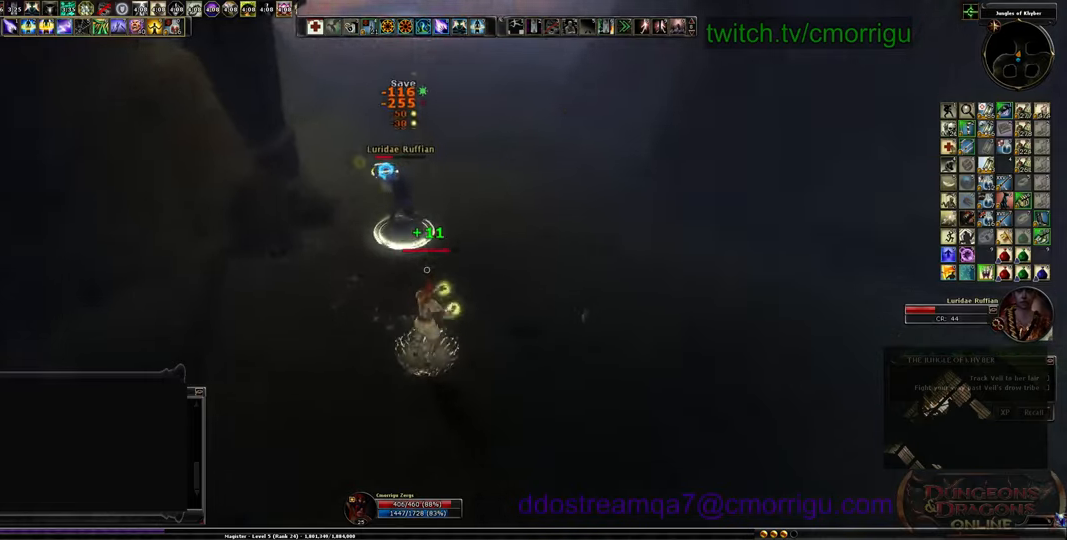
{"keys": ["s"], "events": []}
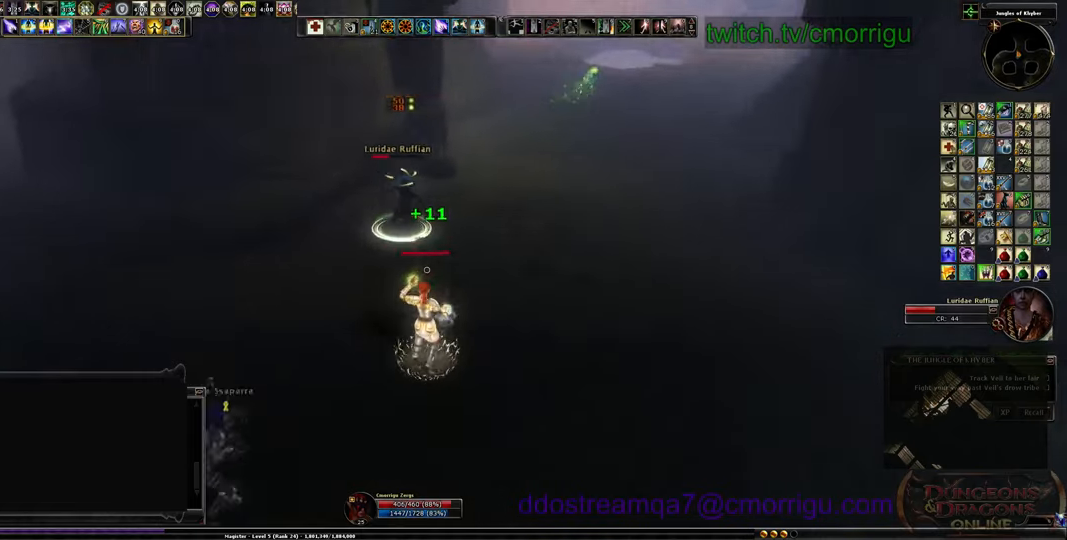
{"keys": ["s"], "events": []}
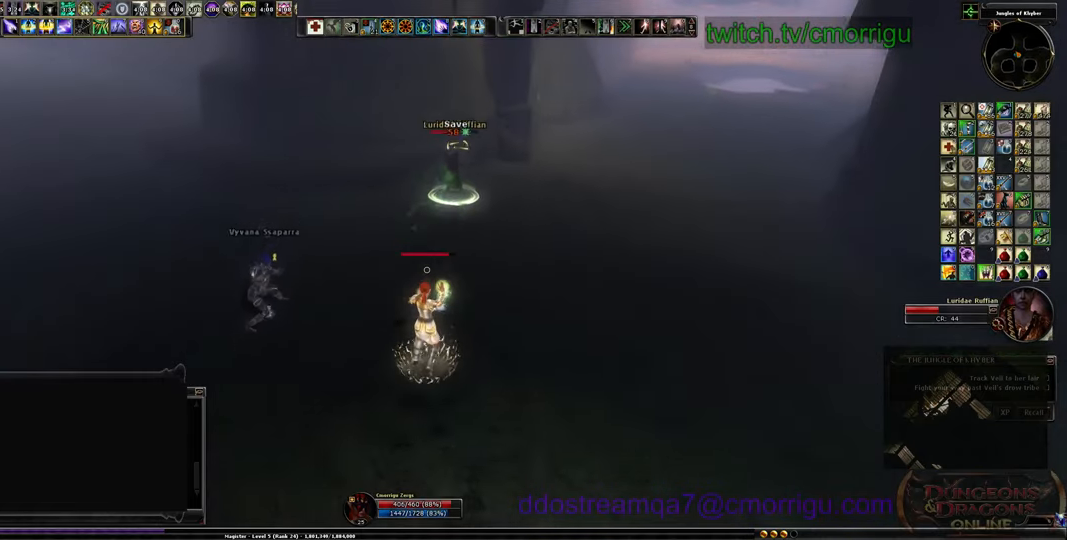
{"keys": ["s"], "events": []}
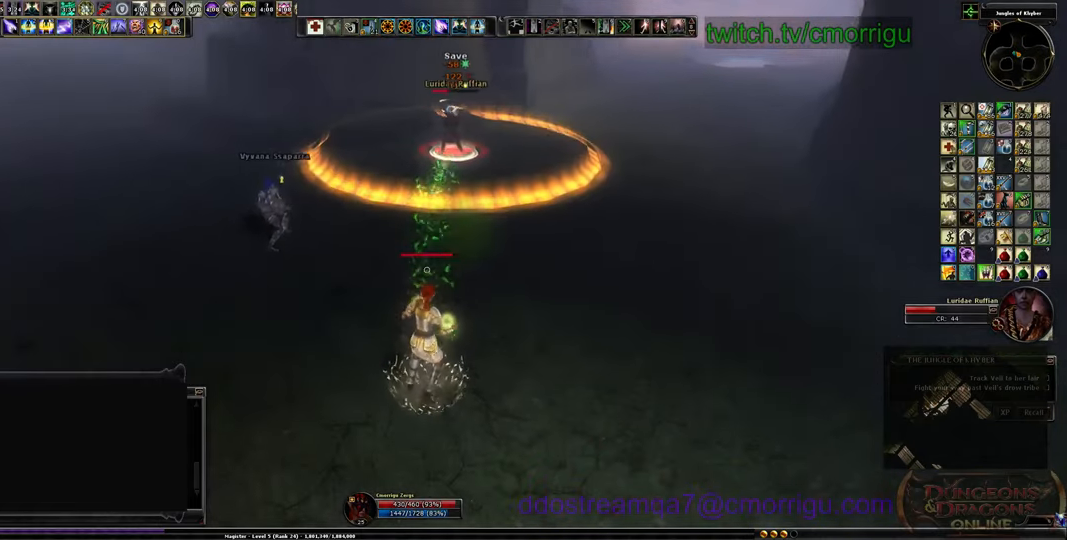
{"keys": [], "events": [[267, "s", "up"]]}
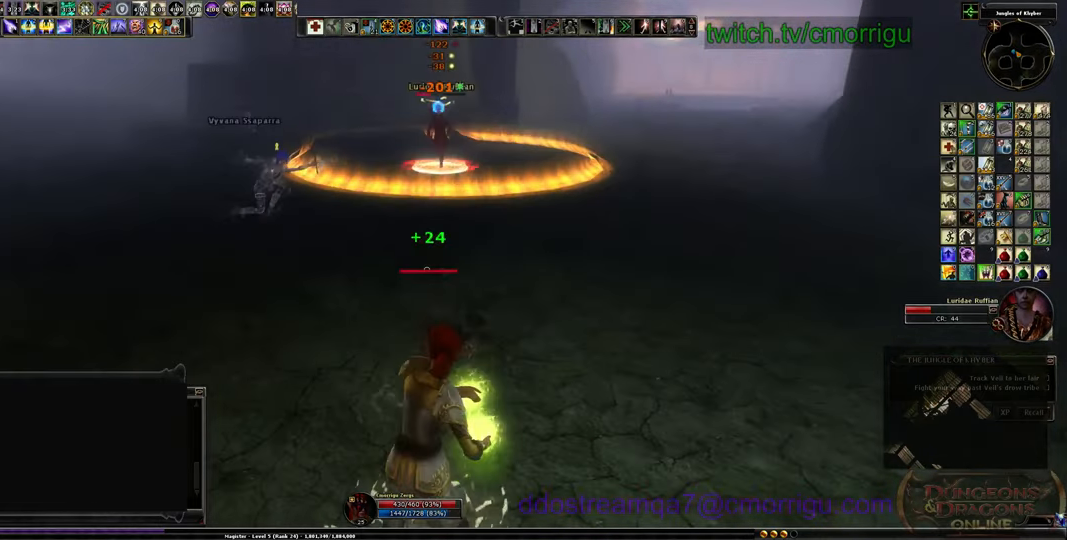
{"keys": [], "events": []}
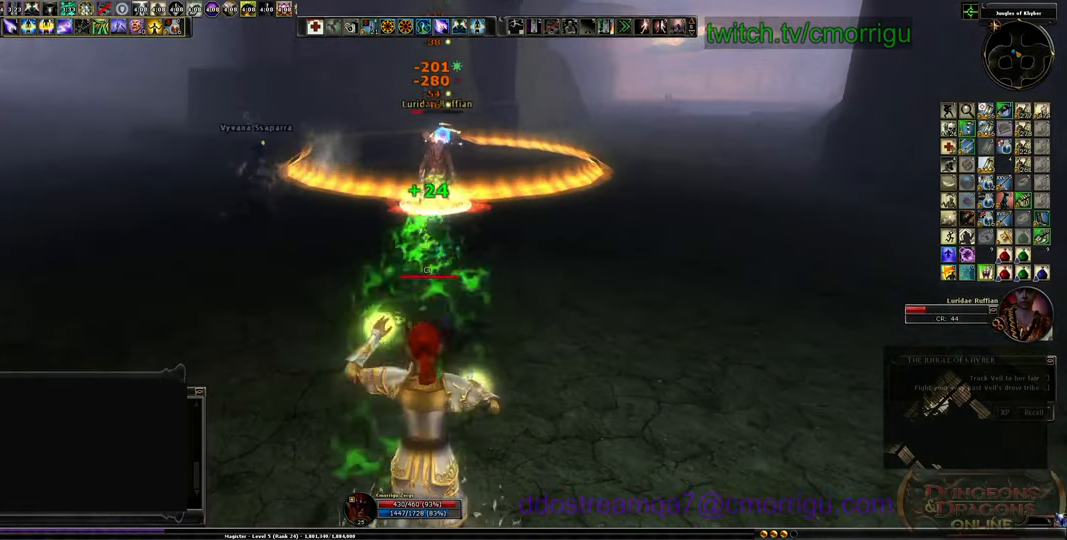
{"keys": ["d"], "events": [[34, "d", "down"]]}
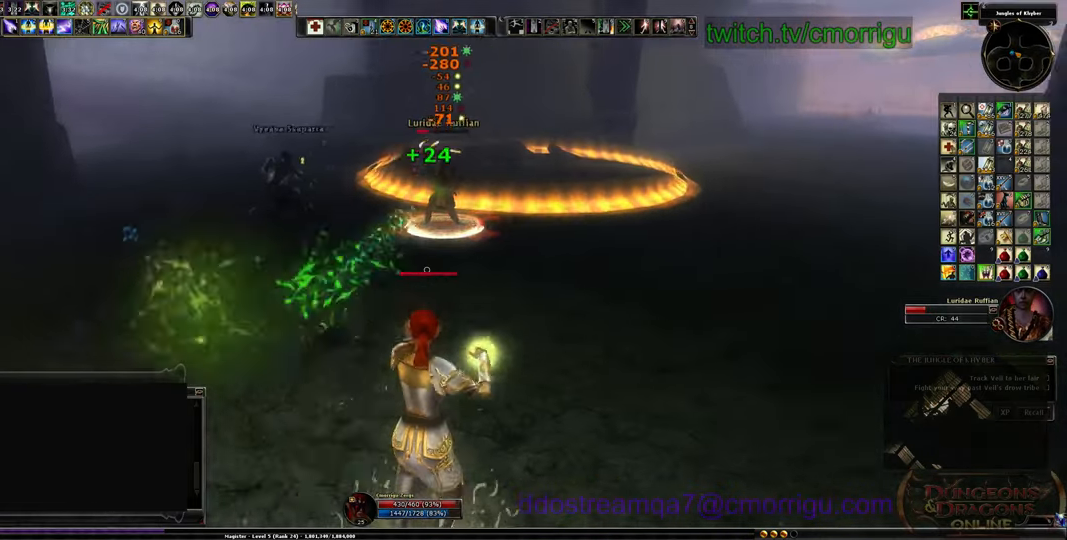
{"keys": ["d"], "events": []}
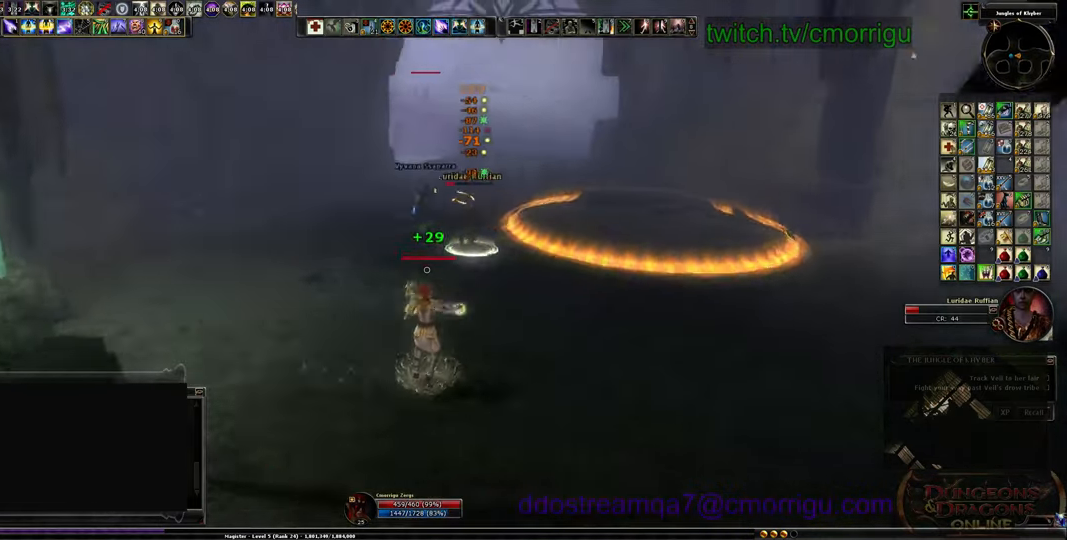
{"keys": [], "events": [[400, "d", "up"]]}
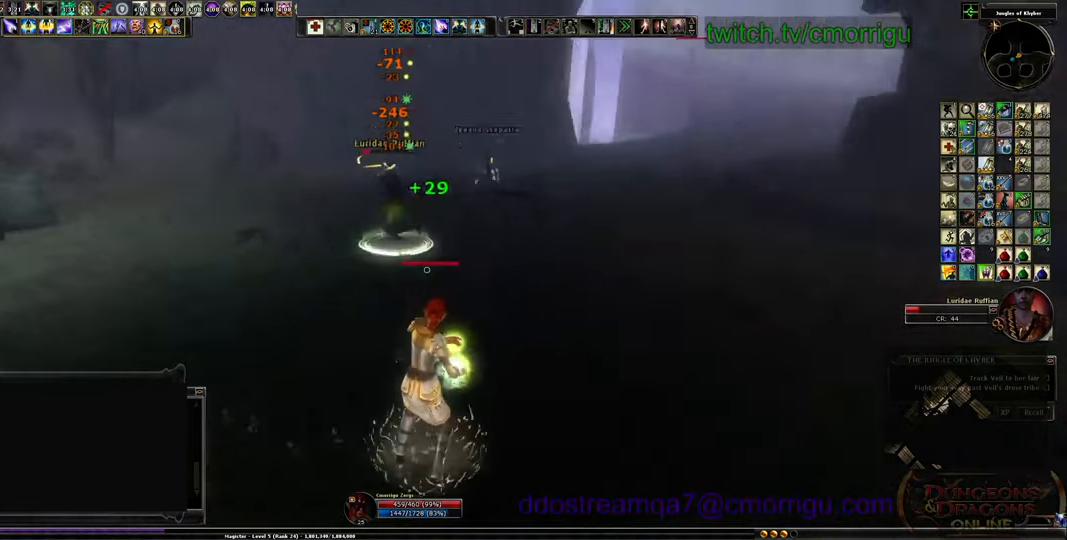
{"keys": ["s"], "events": [[467, "s", "down"]]}
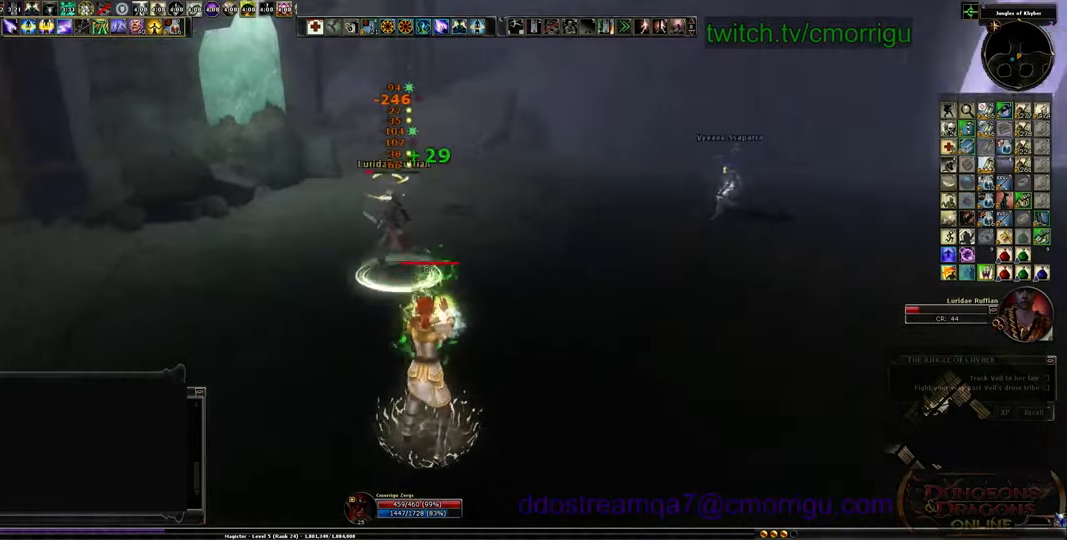
{"keys": ["s"], "events": []}
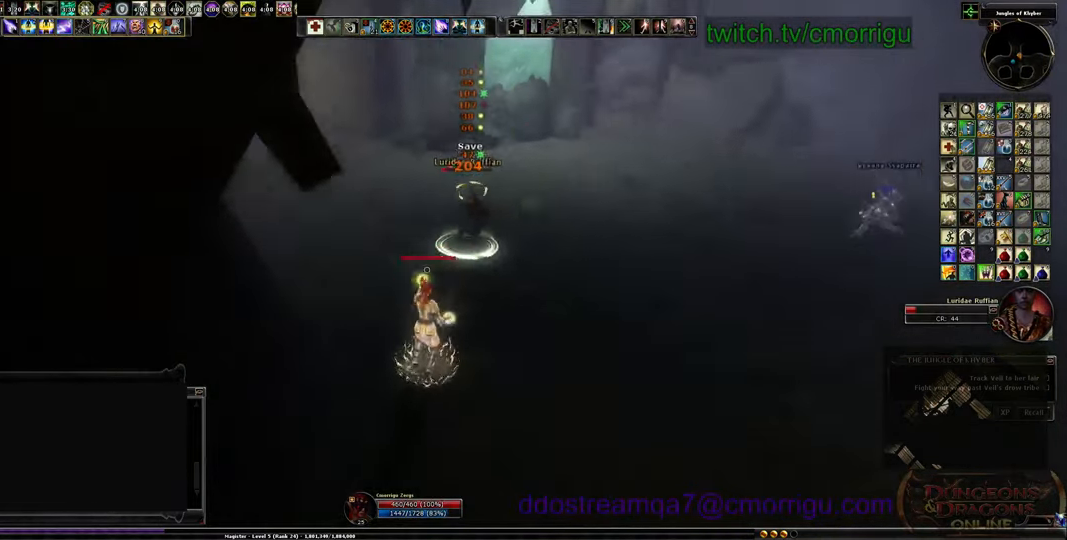
{"keys": ["d", "s"], "events": [[467, "d", "down"]]}
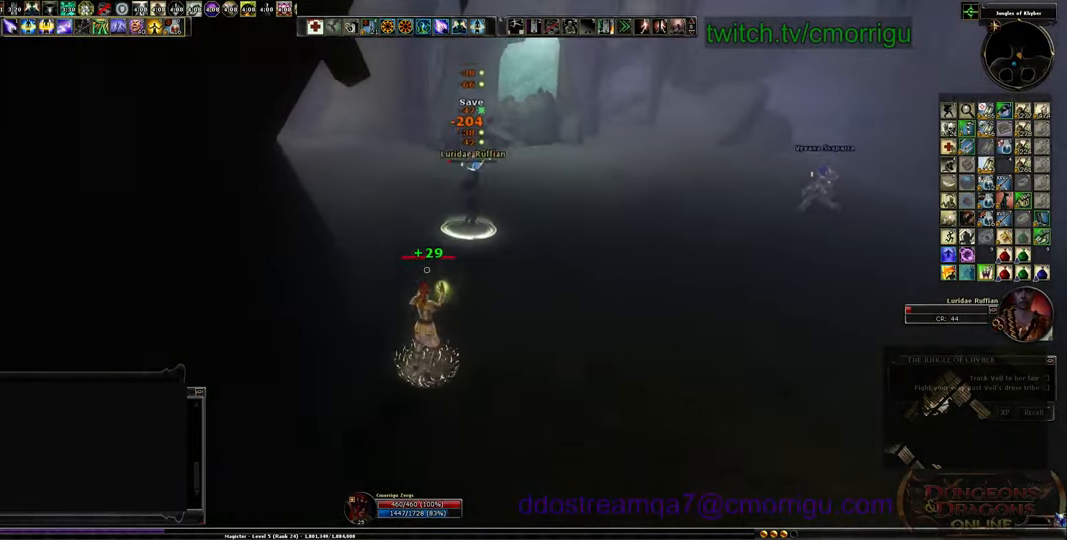
{"keys": ["d"], "events": [[167, "s", "up"]]}
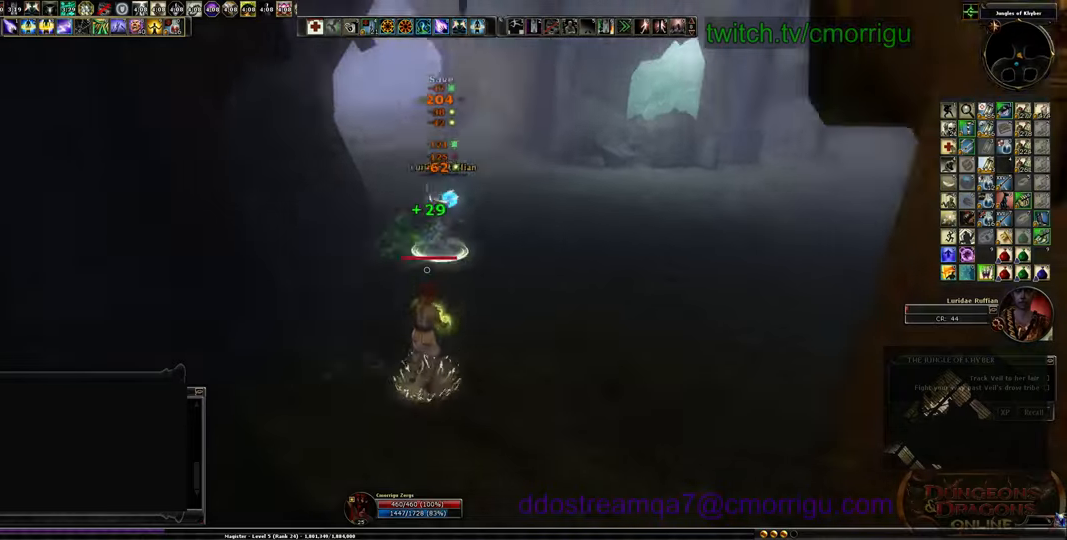
{"keys": [], "events": [[200, "d", "up"]]}
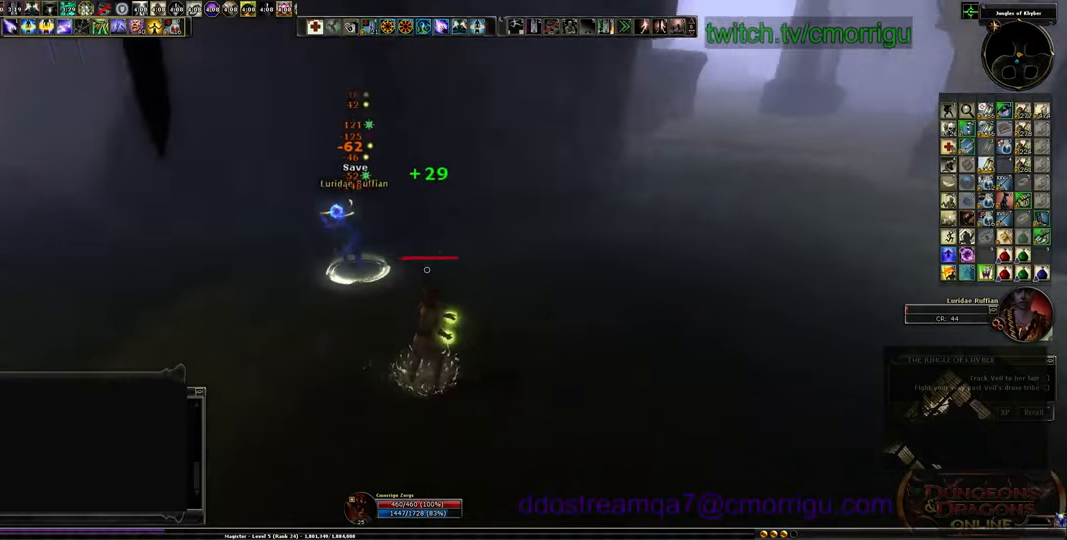
{"keys": ["a"], "events": [[67, "a", "down"]]}
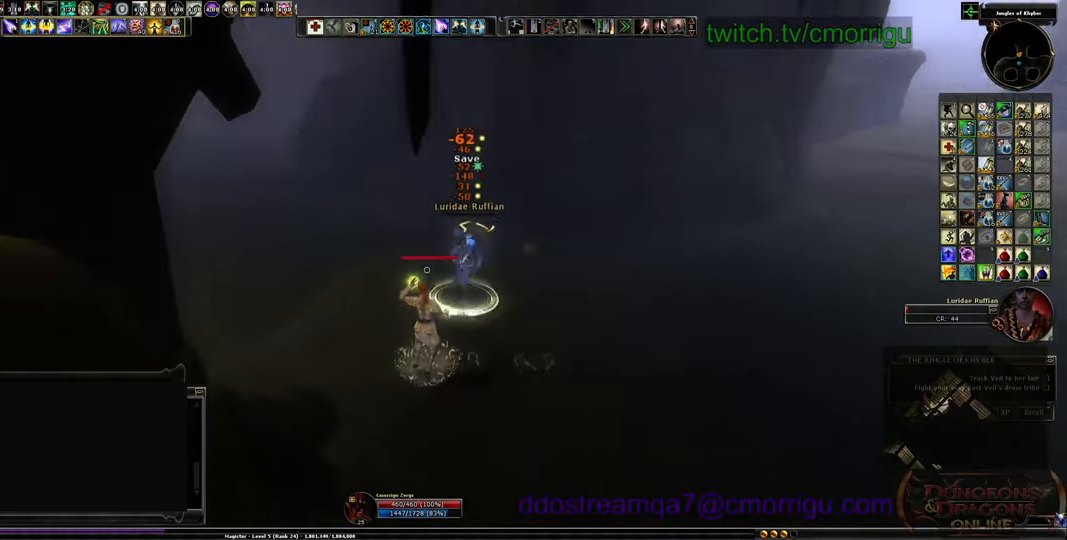
{"keys": ["a", "w"], "events": [[267, "w", "down"]]}